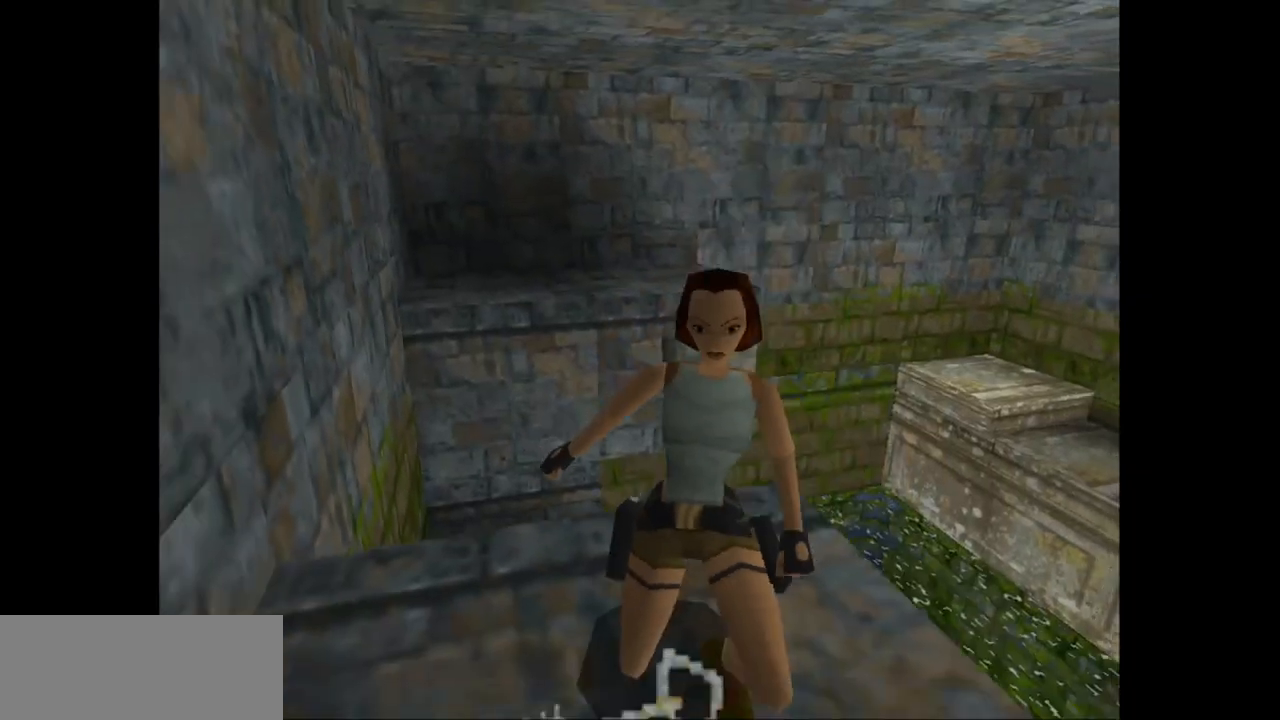
Gameplay with keyboard; each line is a JSON object with the keys held at the frame after it. "events" lists presses ("down") and releases ("up") of "action", "action2", "down", "guns", "inv", "jump", "left", "look", "lstep", "right", "roll", "roll2", "rstep", "up" and "walk" between this image and that frame as [ms after this image, input, new state], when the widget could be followed in between. No other keys are recorded. Mouse input is not recorded. Key names are as the overlay labels them; some are game actions (e.g. jump) rather than physical keys.
{"keys": ["left", "up"], "events": []}
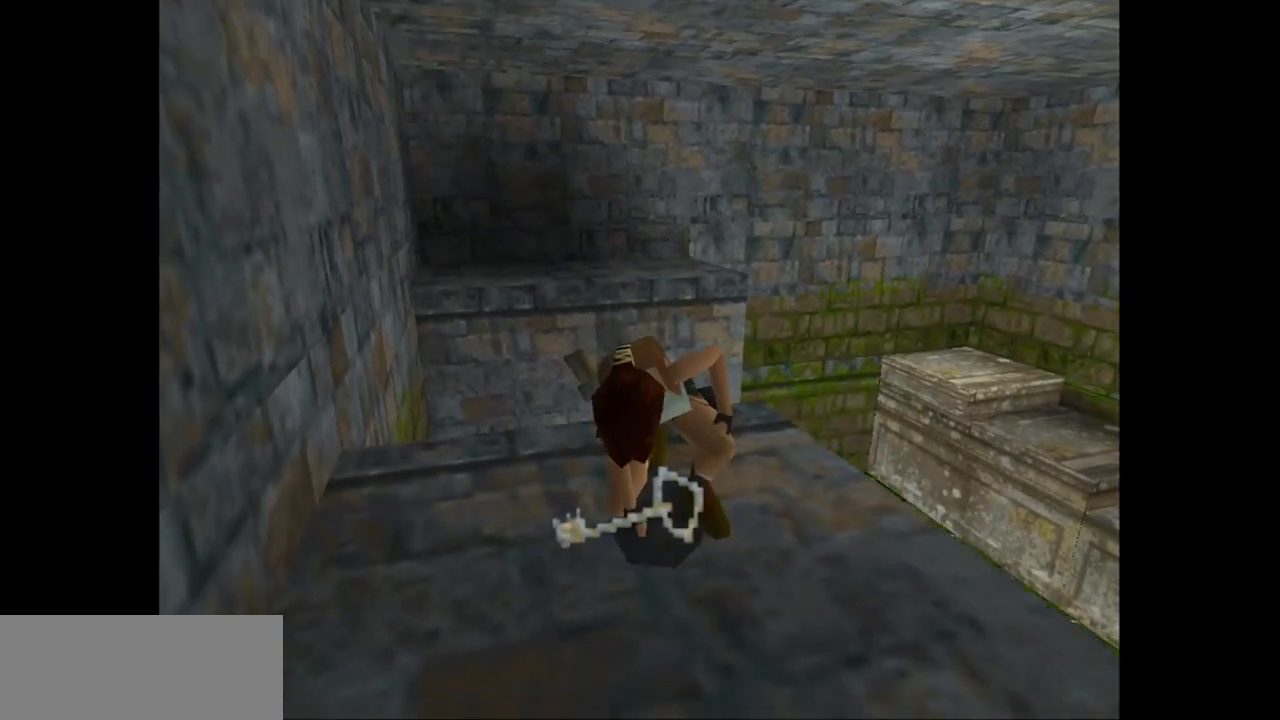
{"keys": ["left", "up"], "events": []}
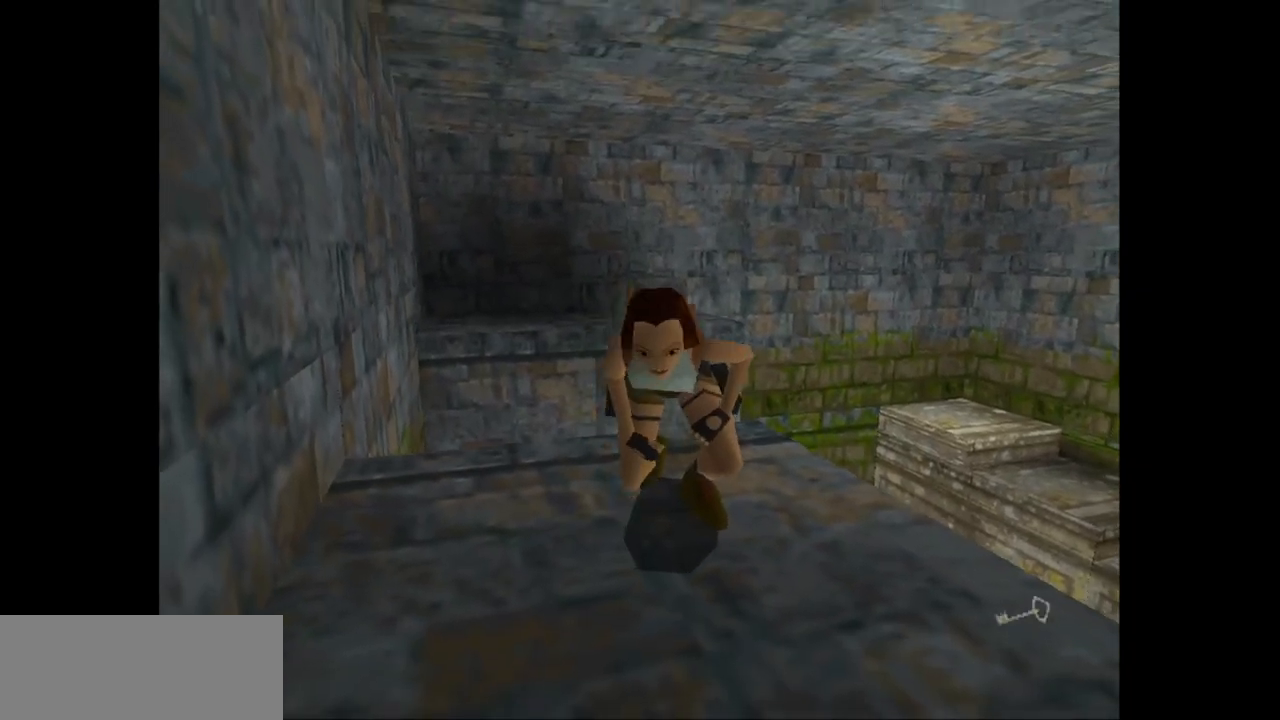
{"keys": ["left", "up"], "events": []}
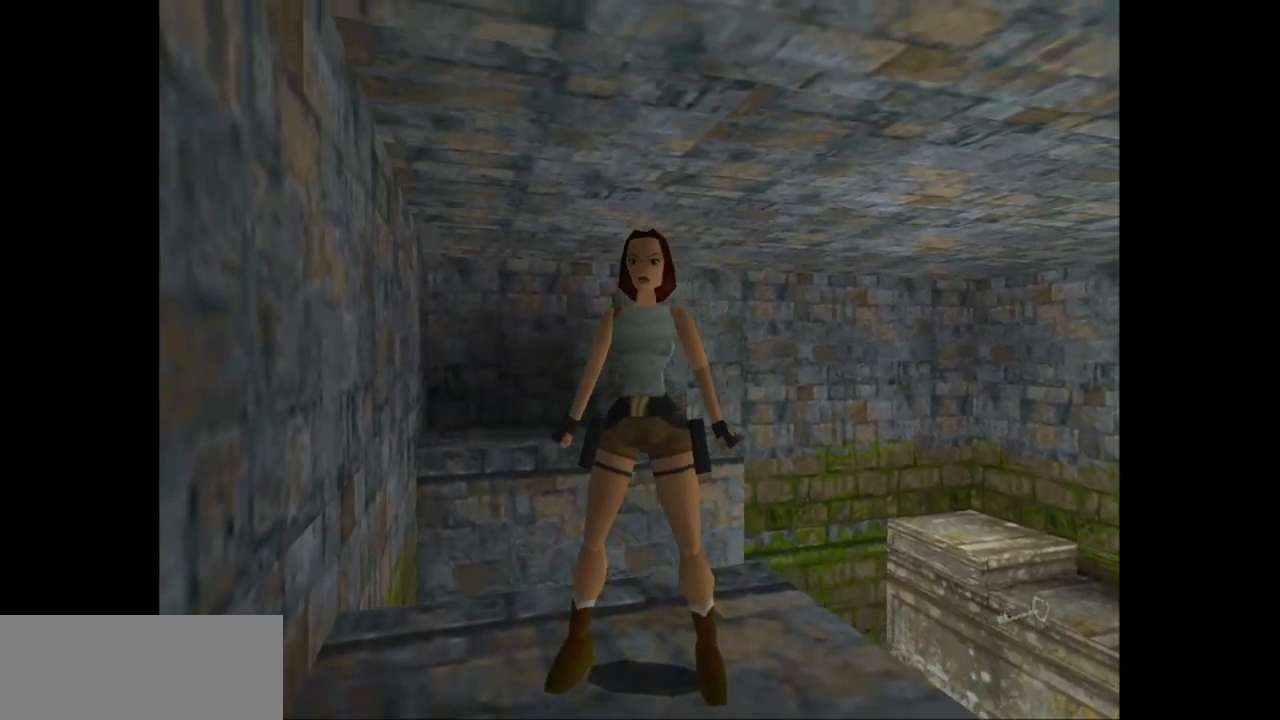
{"keys": ["up"], "events": [[500, "left", "up"]]}
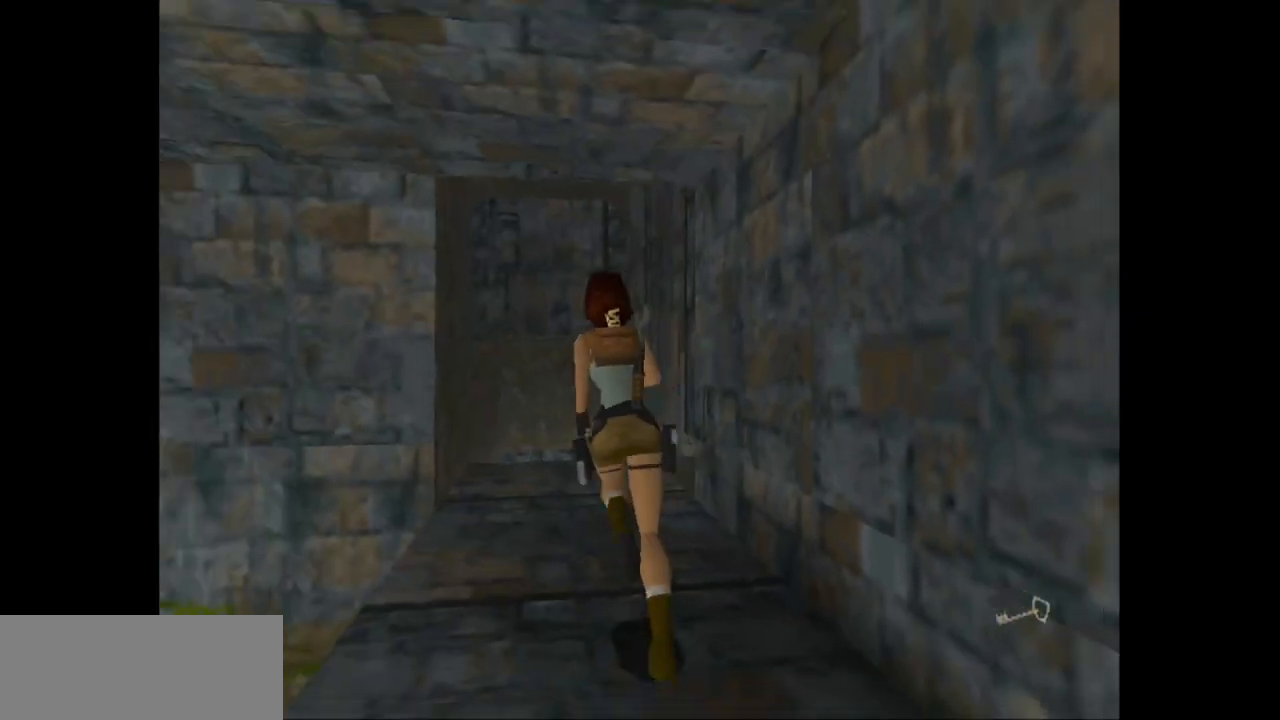
{"keys": ["right", "up"], "events": [[333, "right", "down"]]}
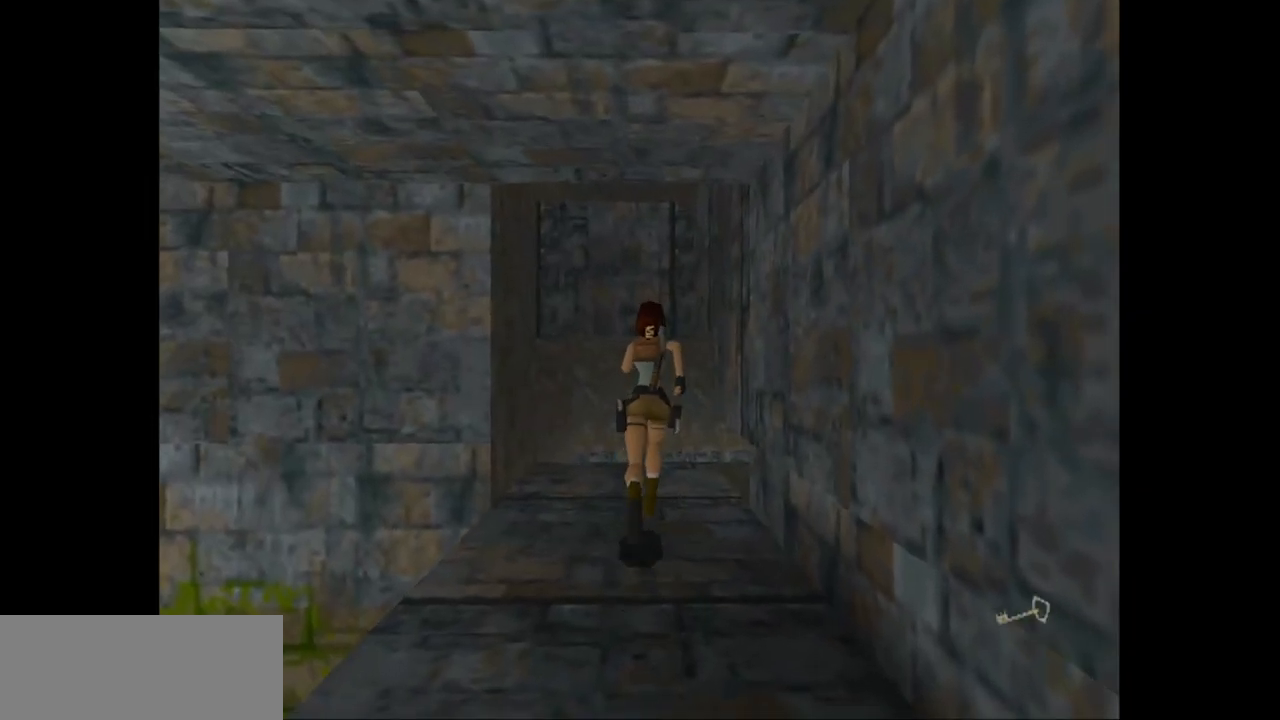
{"keys": ["right", "up"], "events": [[150, "right", "up"], [450, "right", "down"]]}
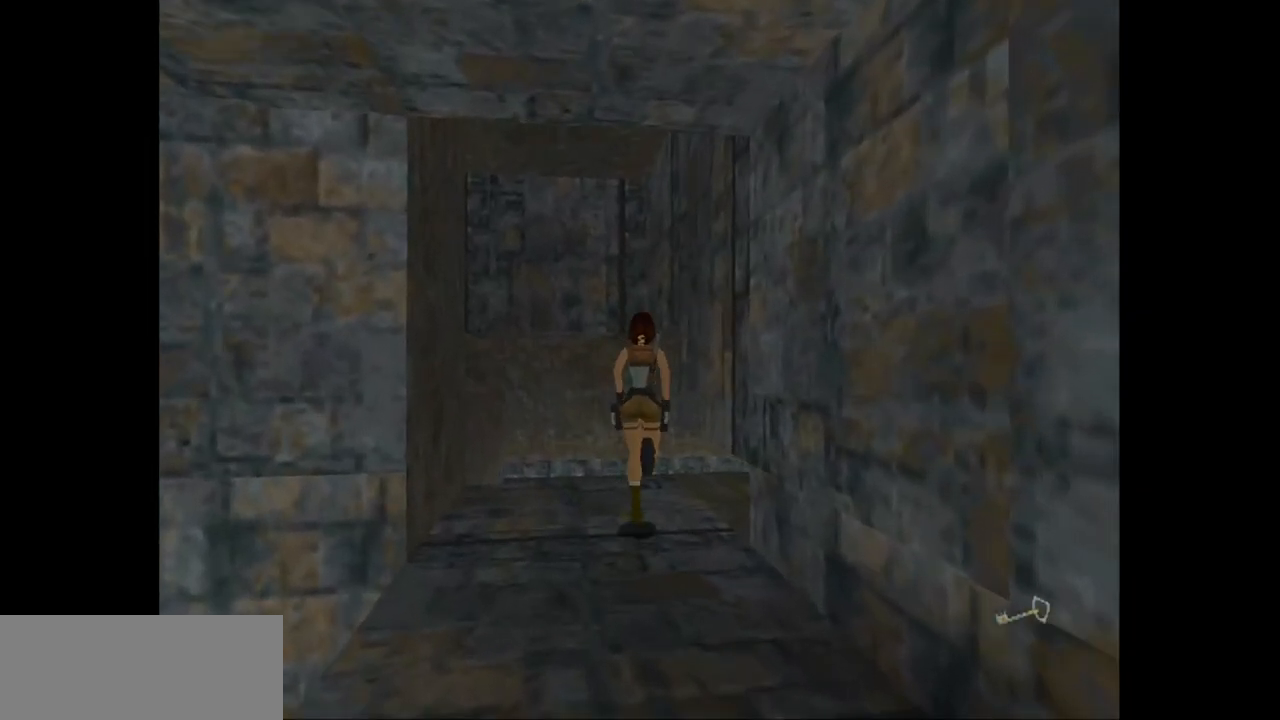
{"keys": ["up", "walk"], "events": [[50, "walk", "down"], [117, "right", "up"], [467, "right", "down"], [500, "right", "up"]]}
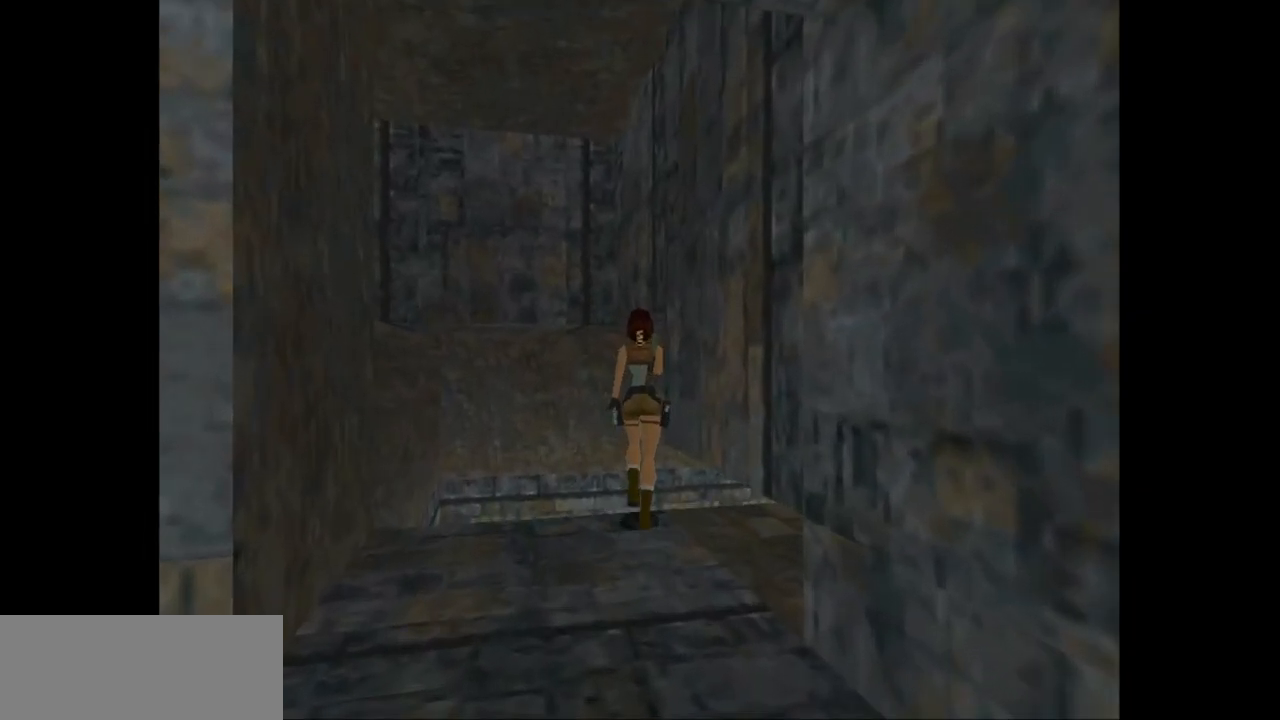
{"keys": ["right"], "events": [[233, "up", "up"], [300, "walk", "up"], [367, "right", "down"]]}
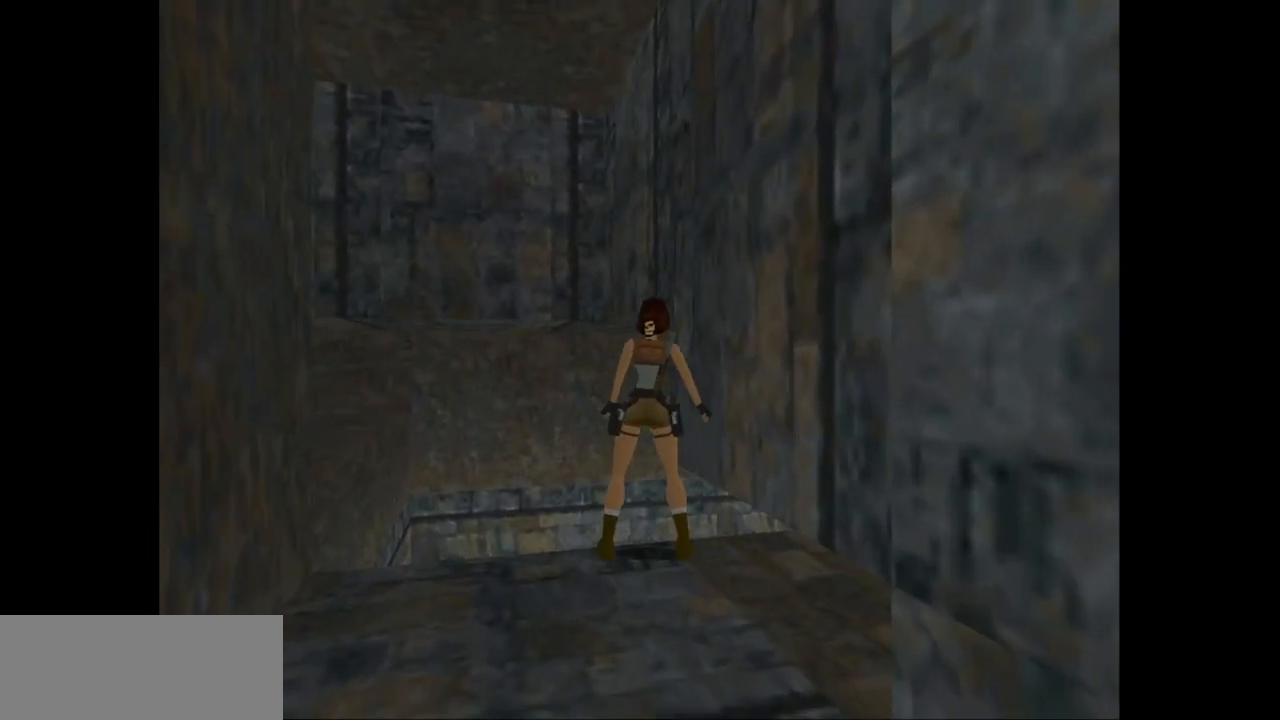
{"keys": ["look"], "events": [[450, "look", "down"], [450, "right", "up"]]}
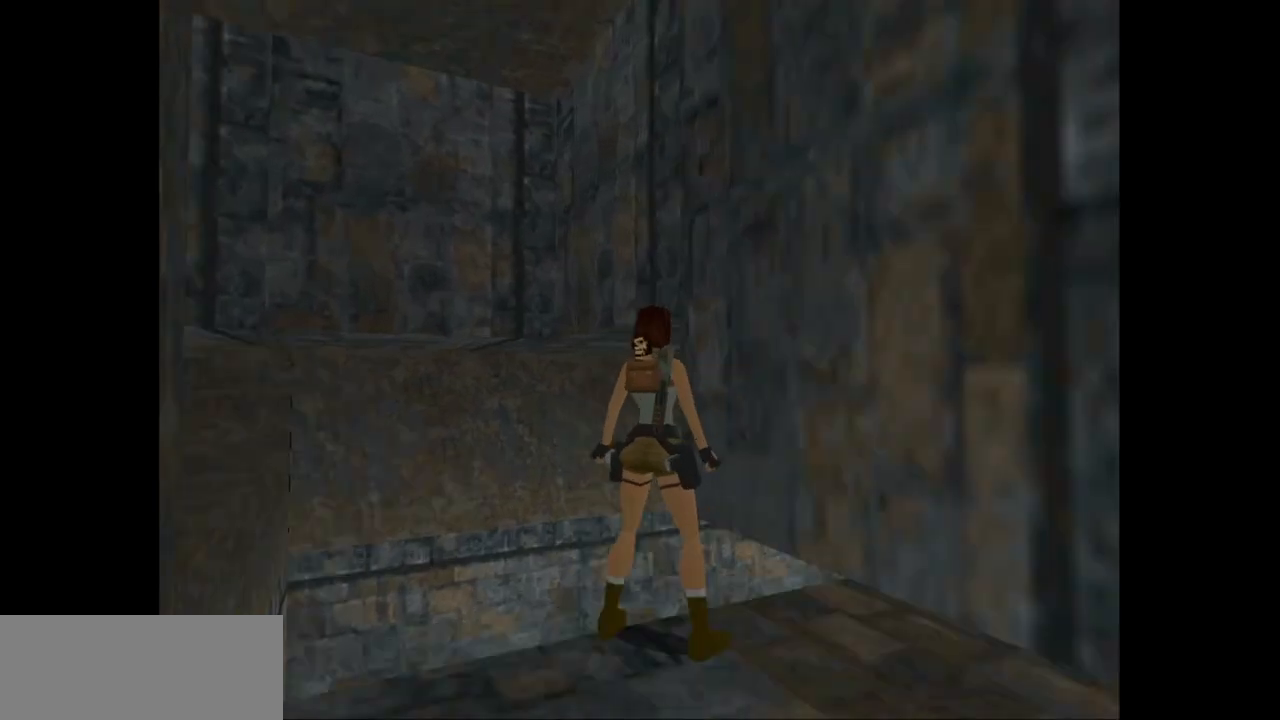
{"keys": ["look", "right"], "events": [[250, "right", "down"]]}
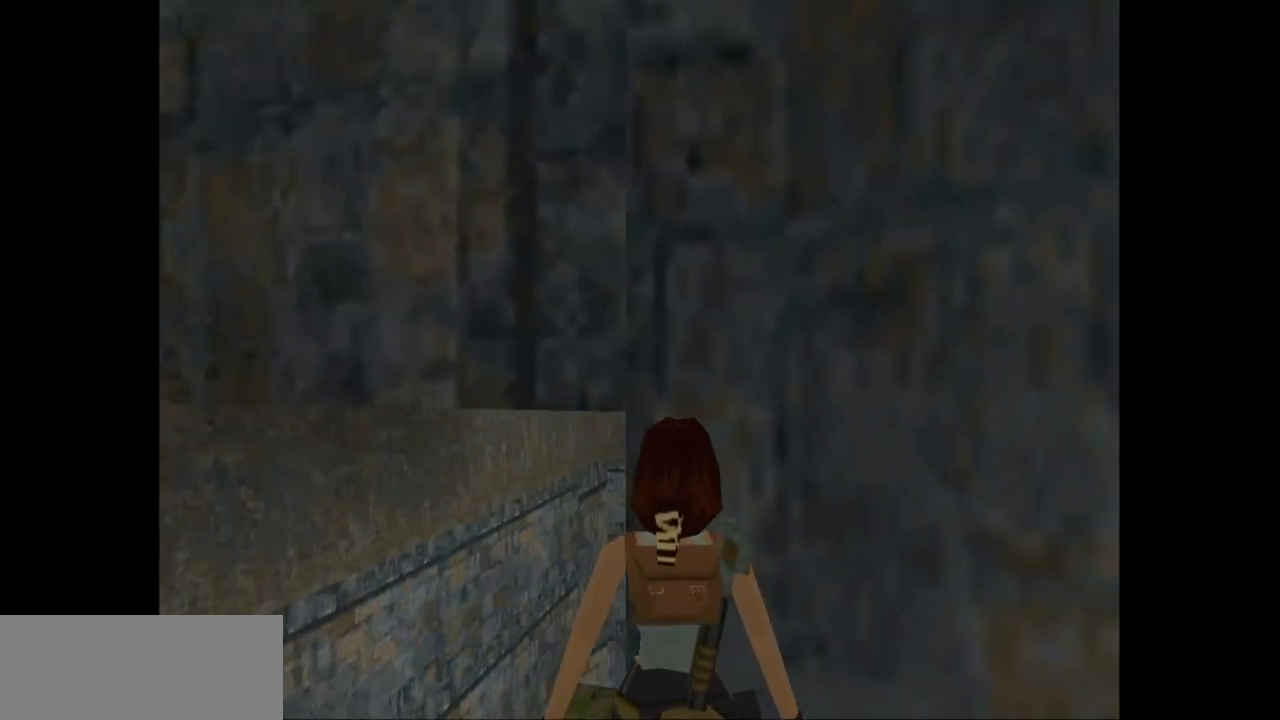
{"keys": ["left", "look"], "events": [[200, "right", "up"], [200, "up", "down"], [333, "left", "down"], [483, "up", "up"]]}
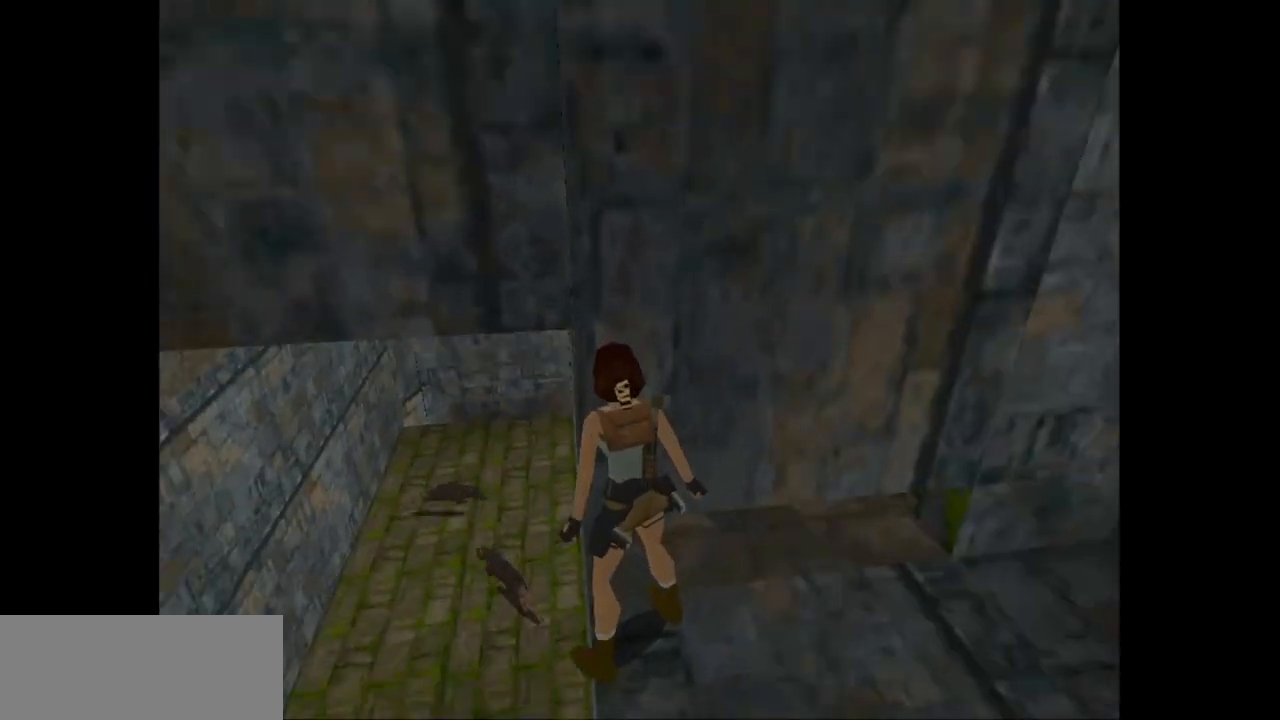
{"keys": ["look"], "events": [[17, "left", "up"]]}
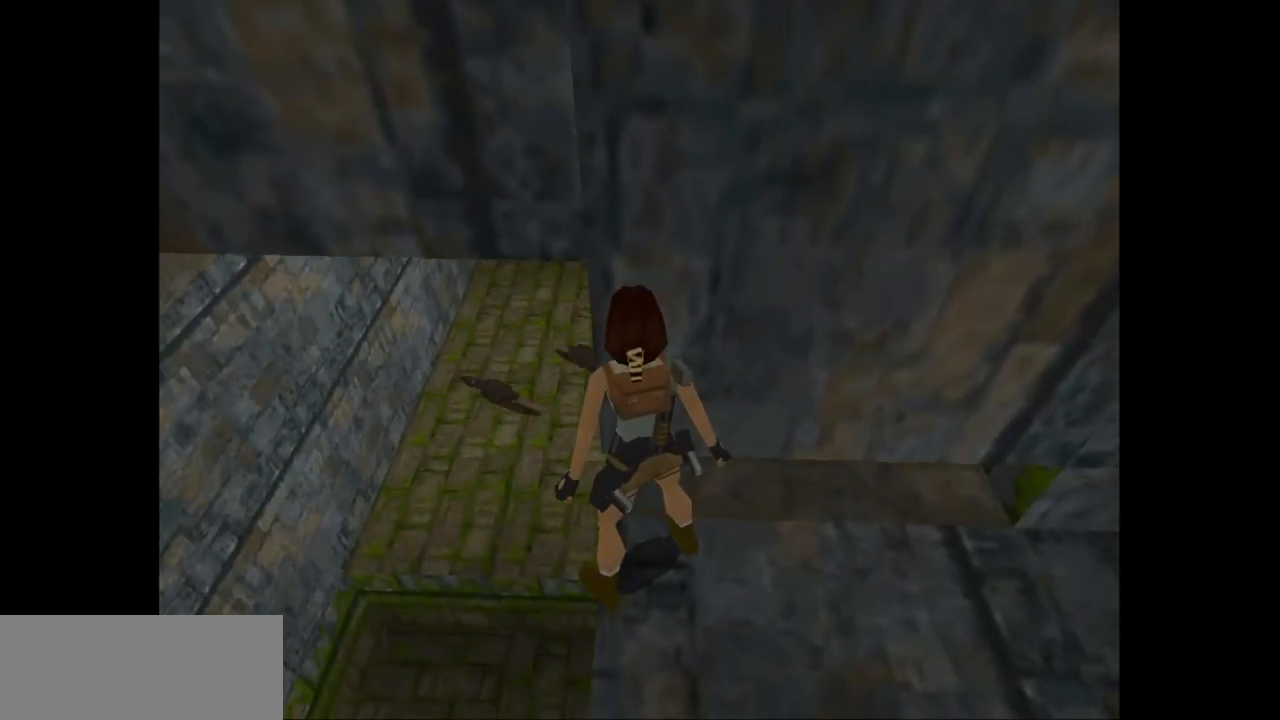
{"keys": ["left"], "events": [[200, "look", "up"], [267, "left", "down"]]}
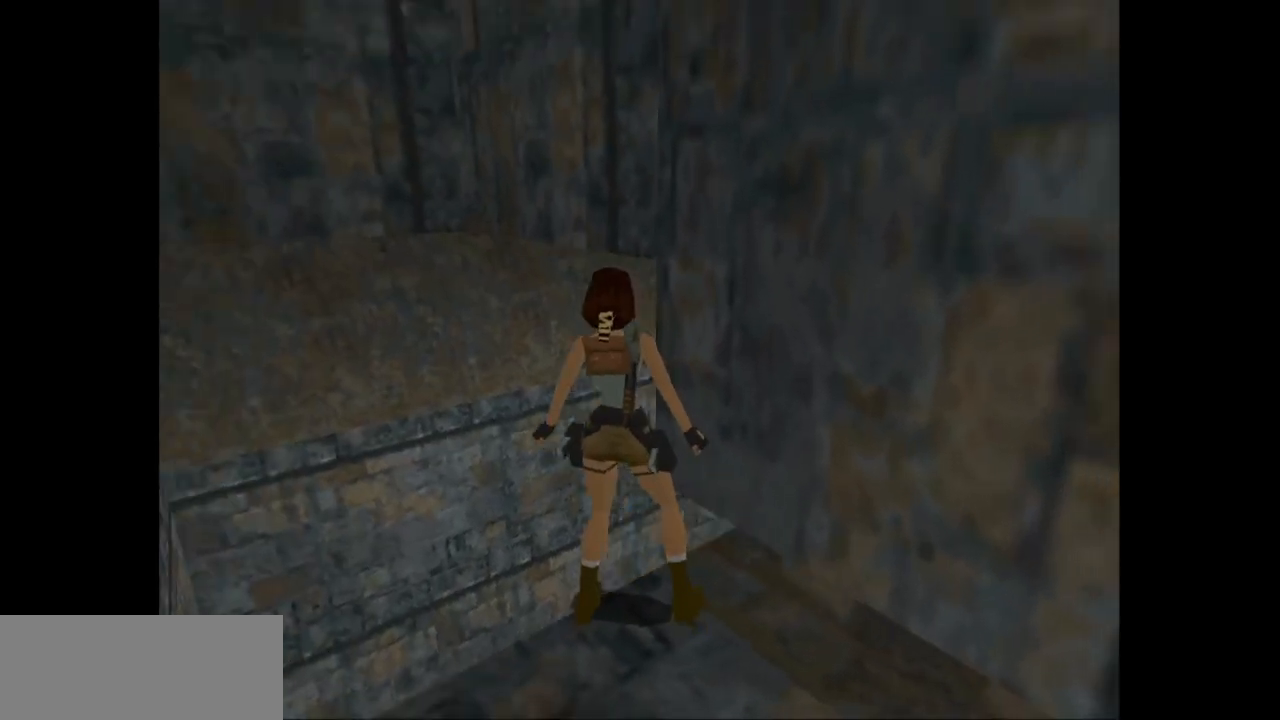
{"keys": ["right"], "events": [[133, "left", "up"], [417, "right", "down"]]}
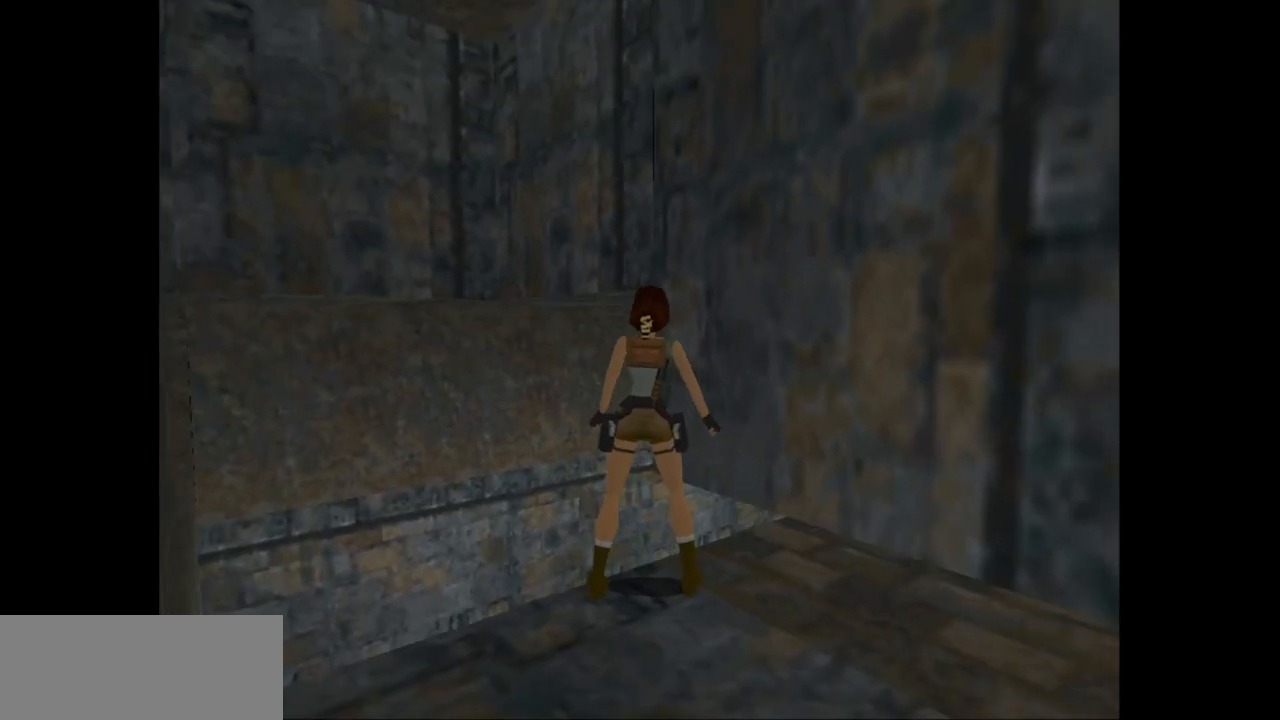
{"keys": [], "events": [[83, "right", "up"], [417, "right", "down"], [450, "right", "up"]]}
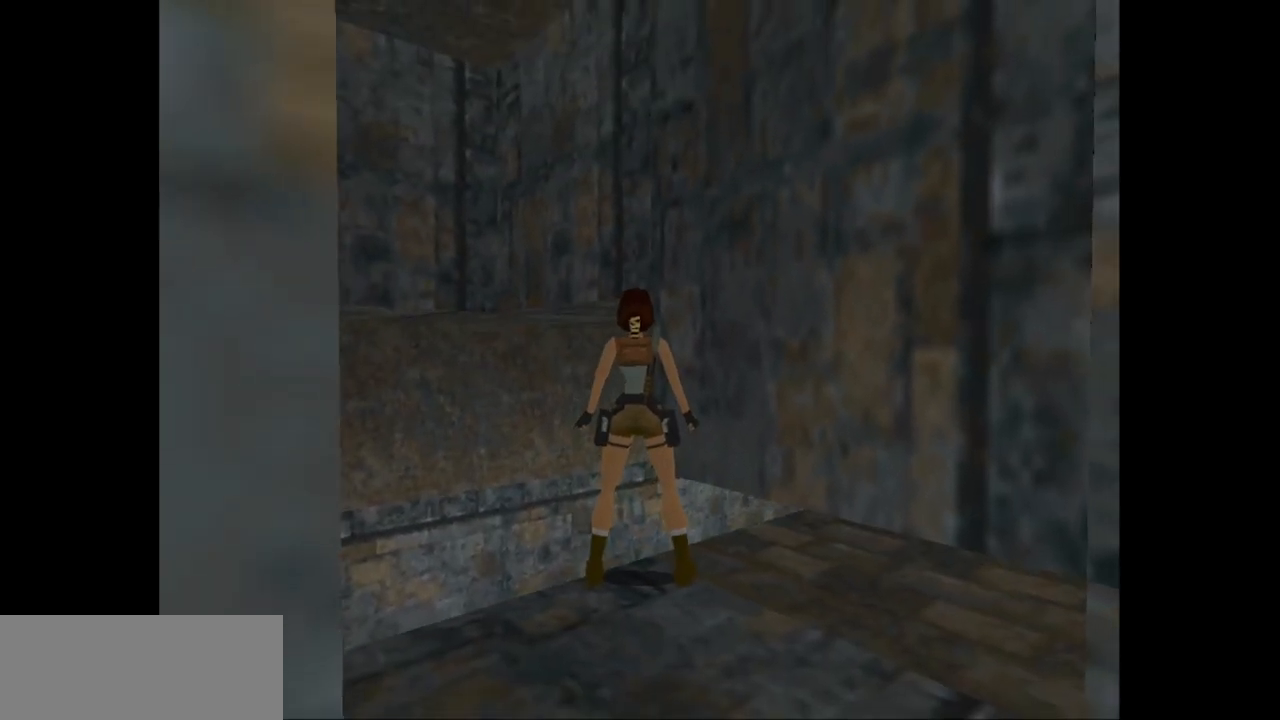
{"keys": [], "events": []}
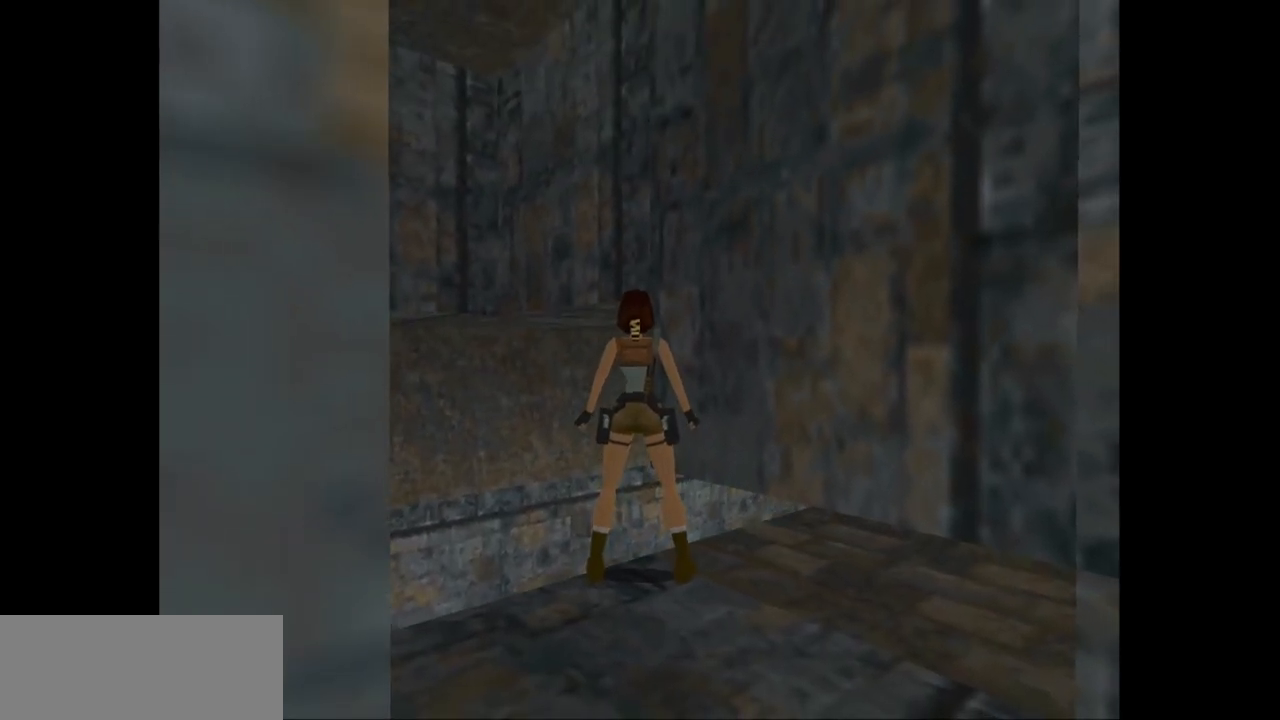
{"keys": [], "events": []}
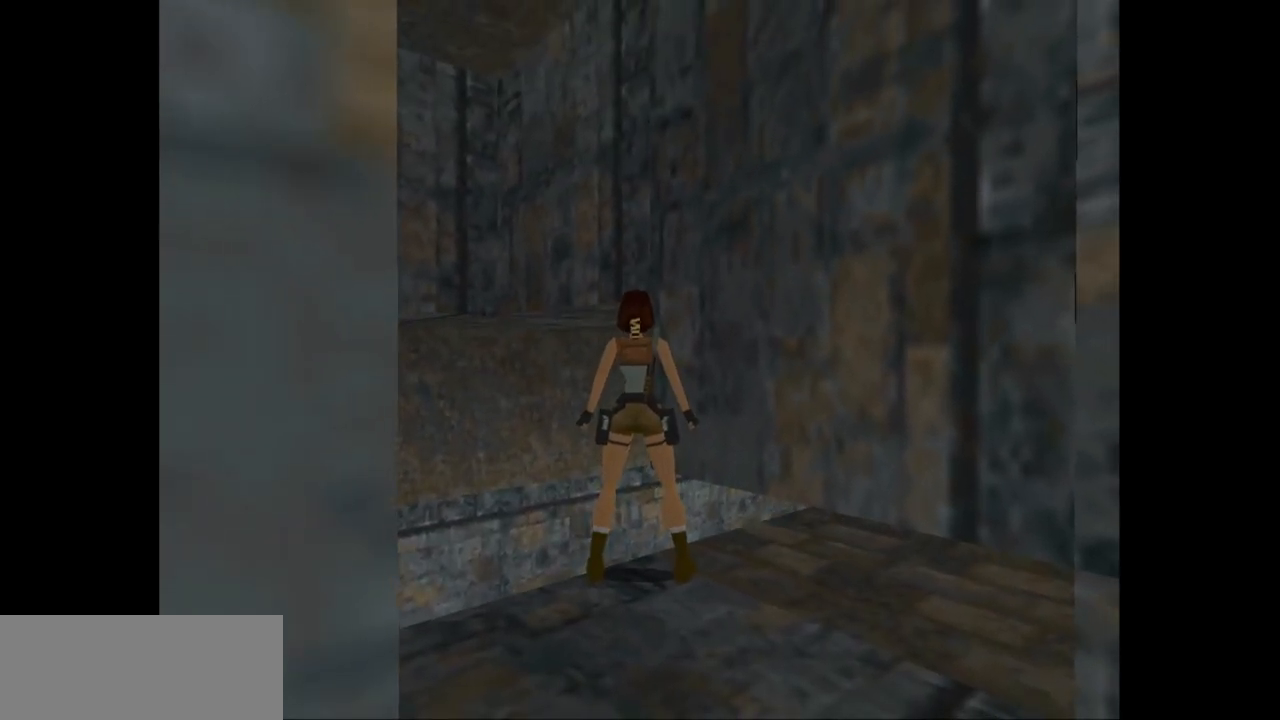
{"keys": ["look"], "events": [[417, "look", "down"]]}
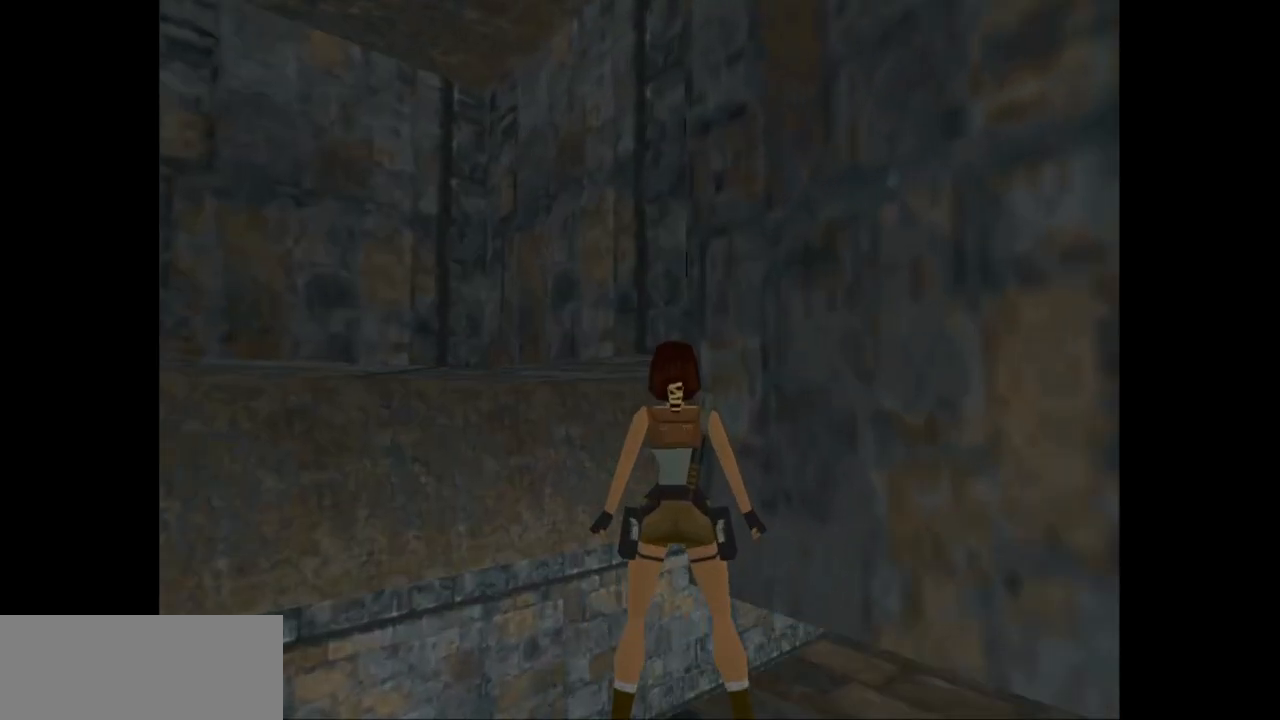
{"keys": ["look", "up"], "events": [[117, "up", "down"]]}
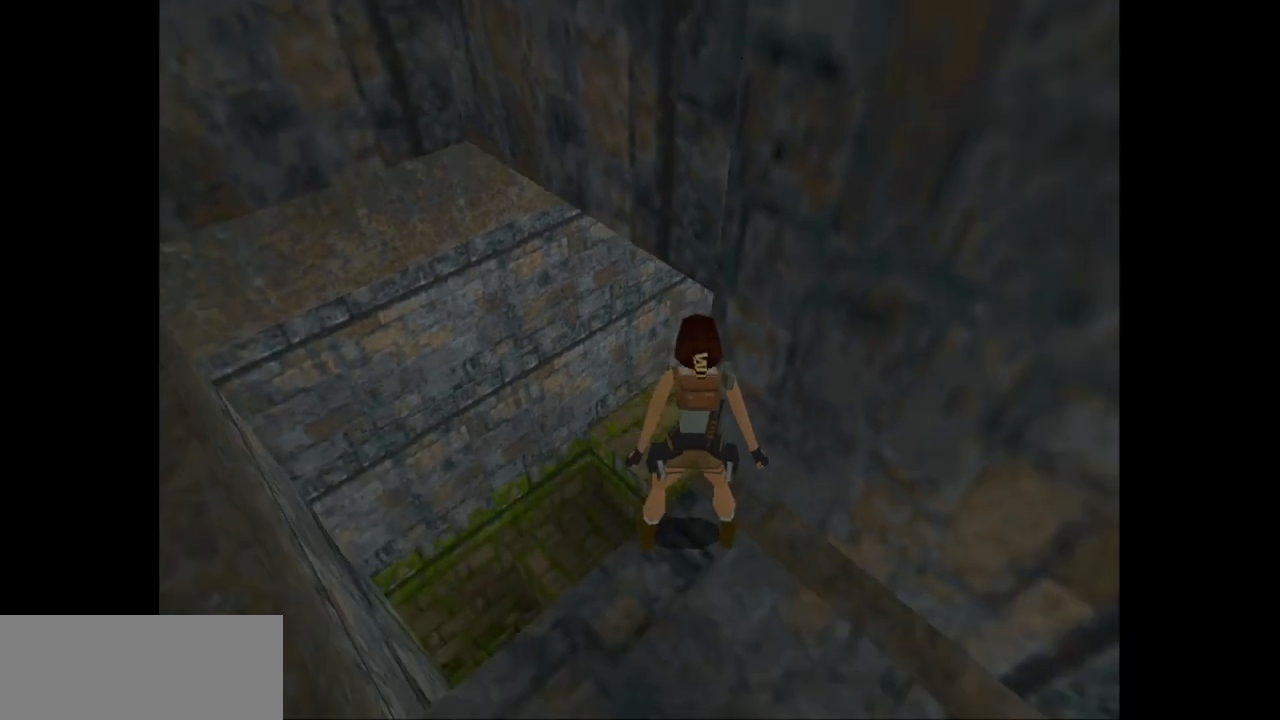
{"keys": ["look"], "events": [[100, "right", "down"], [133, "up", "up"], [400, "right", "up"]]}
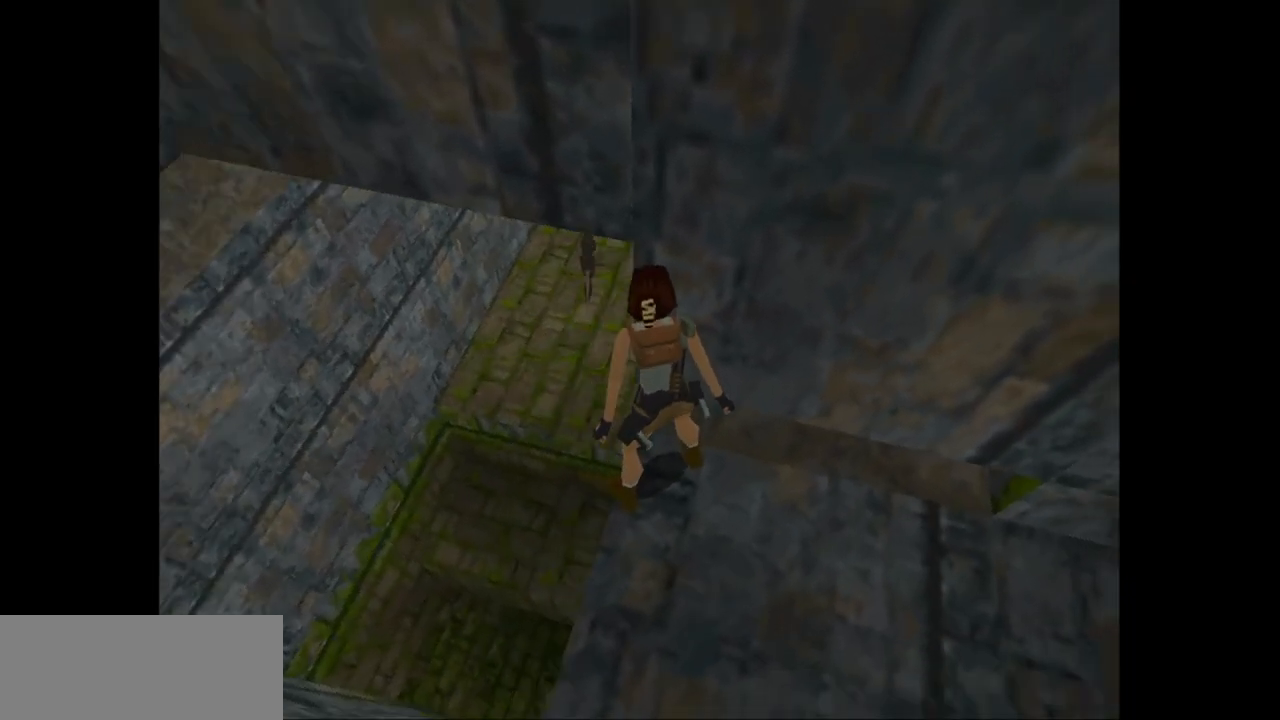
{"keys": ["look"], "events": []}
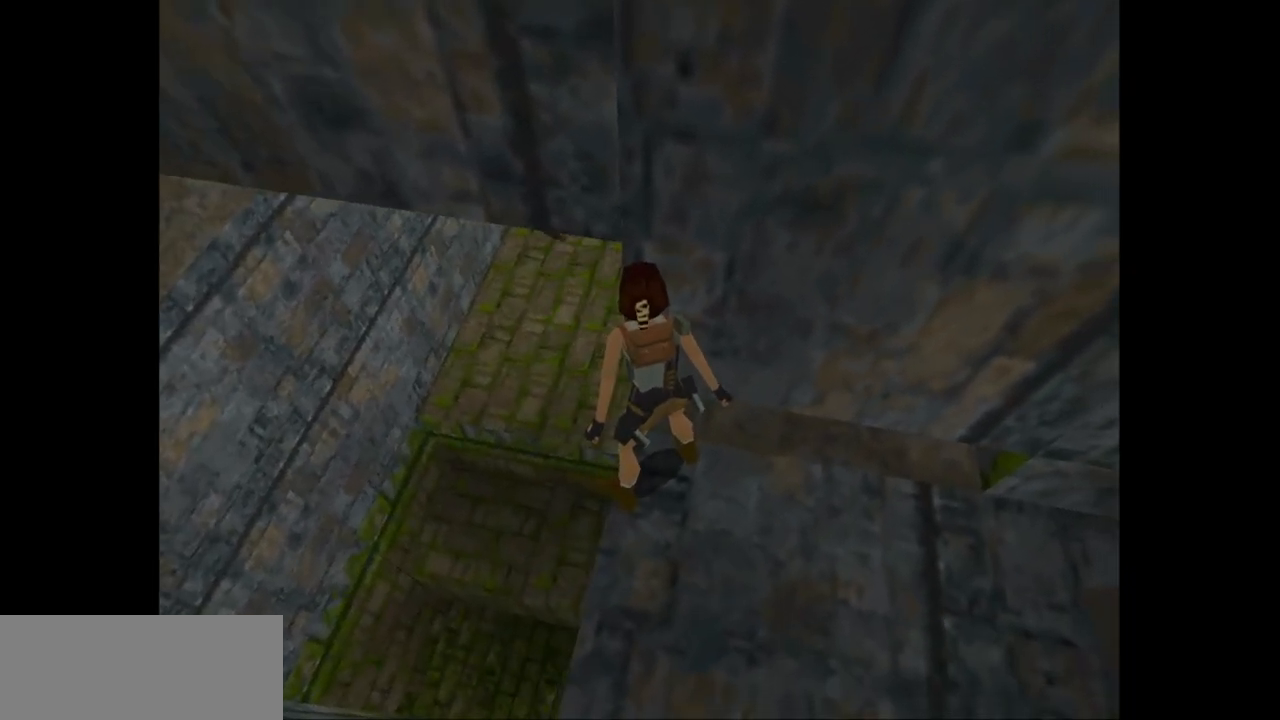
{"keys": ["look"], "events": []}
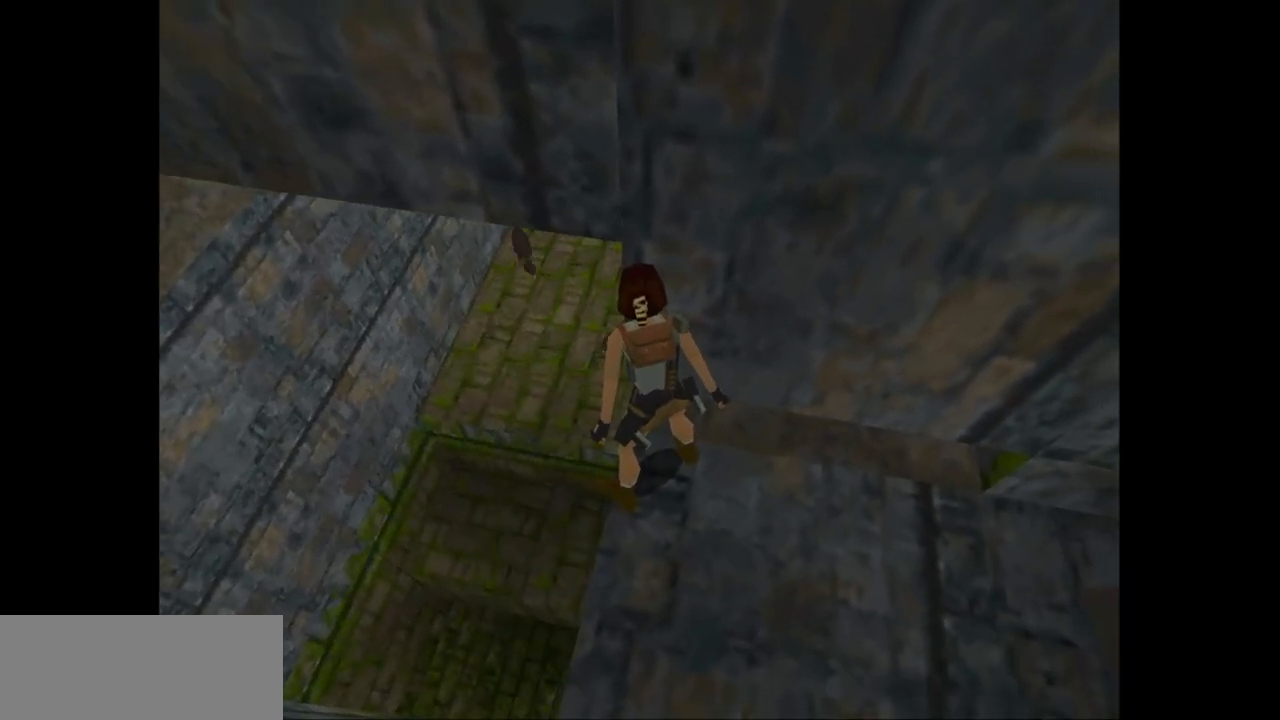
{"keys": ["look"], "events": []}
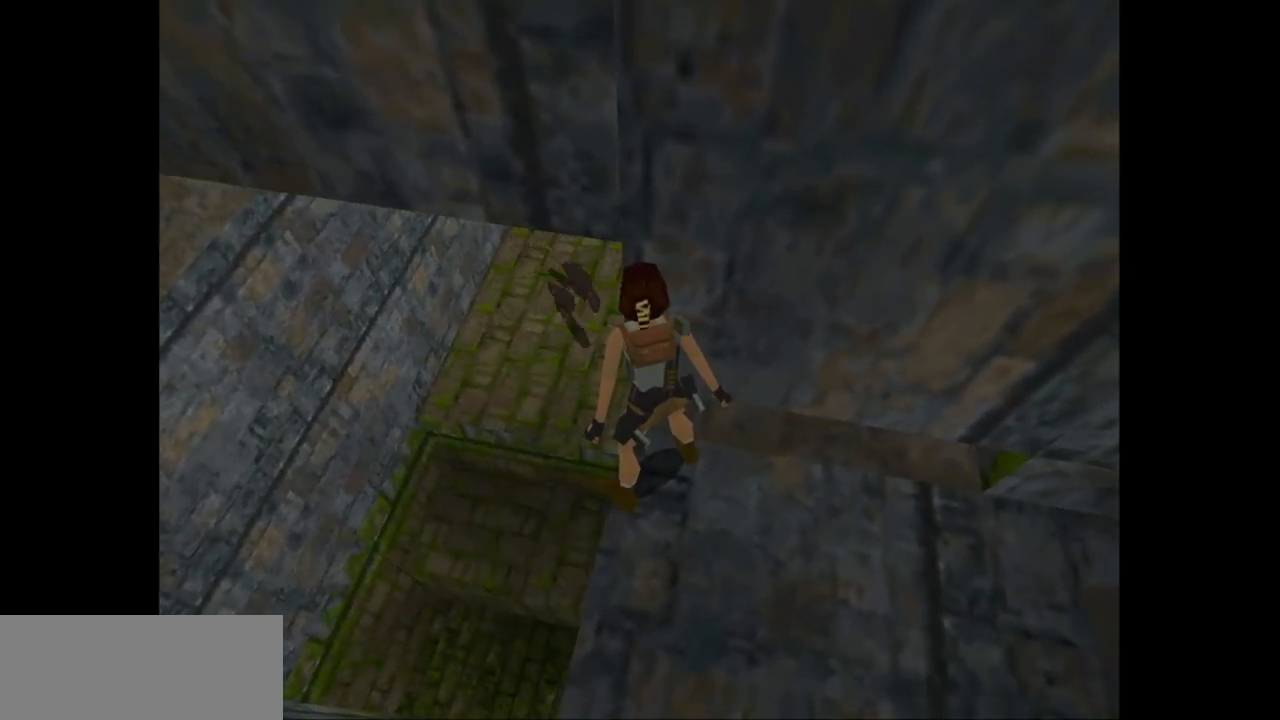
{"keys": ["look"], "events": []}
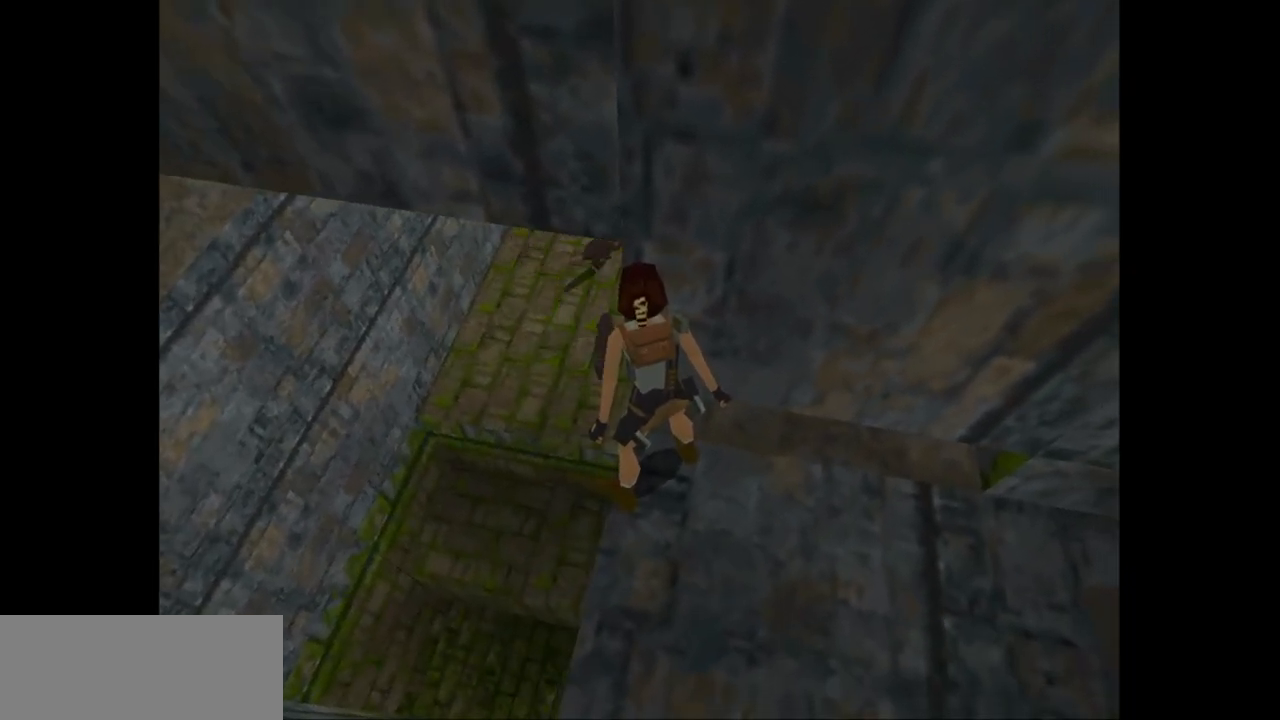
{"keys": ["look"], "events": []}
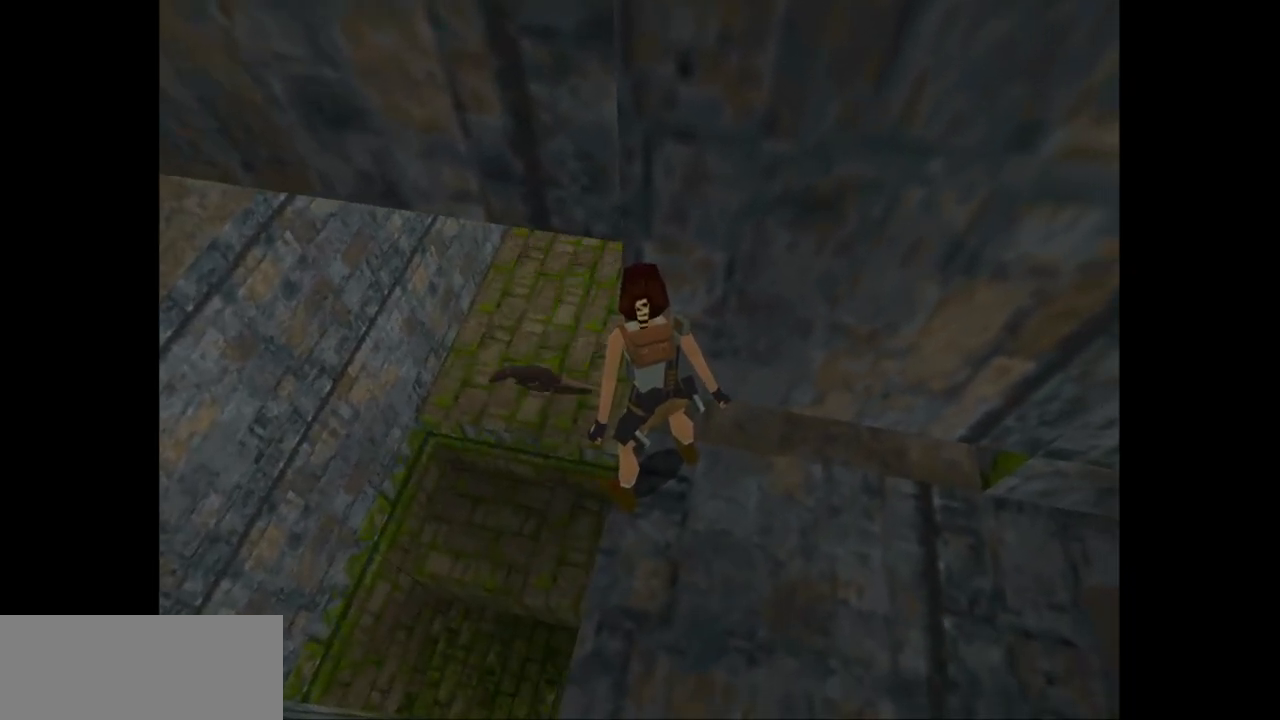
{"keys": ["look"], "events": []}
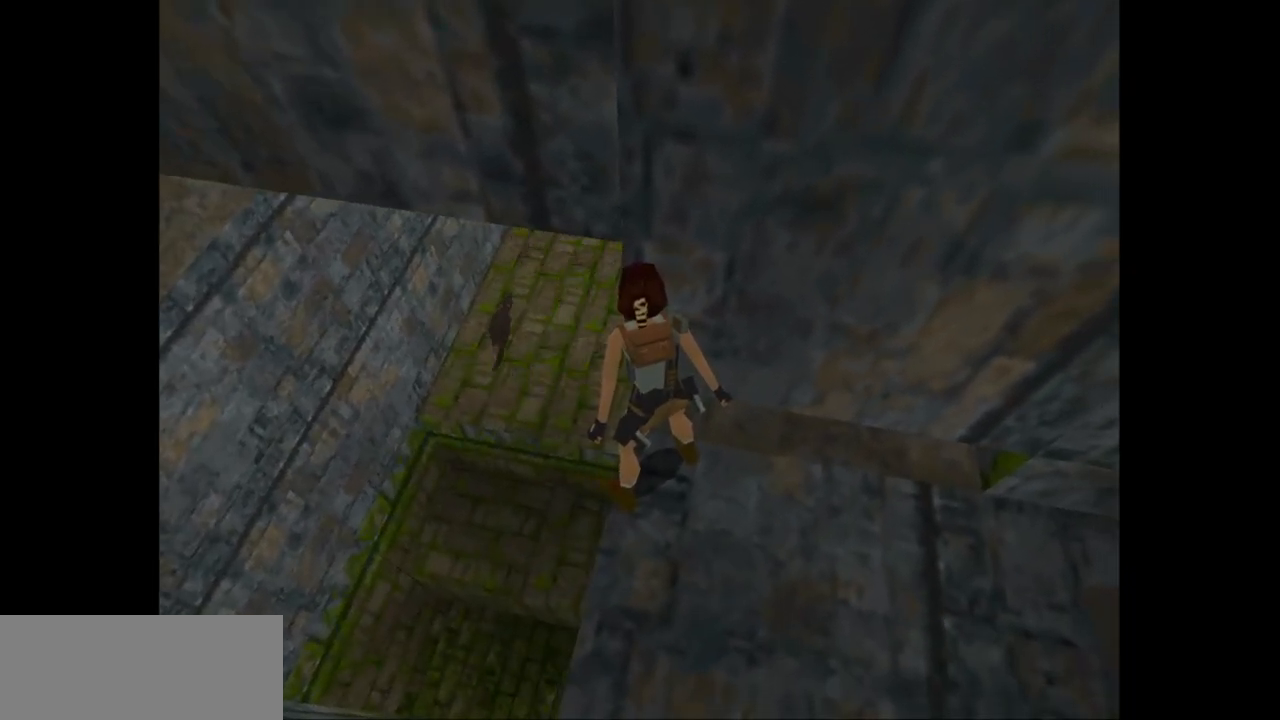
{"keys": ["look"], "events": []}
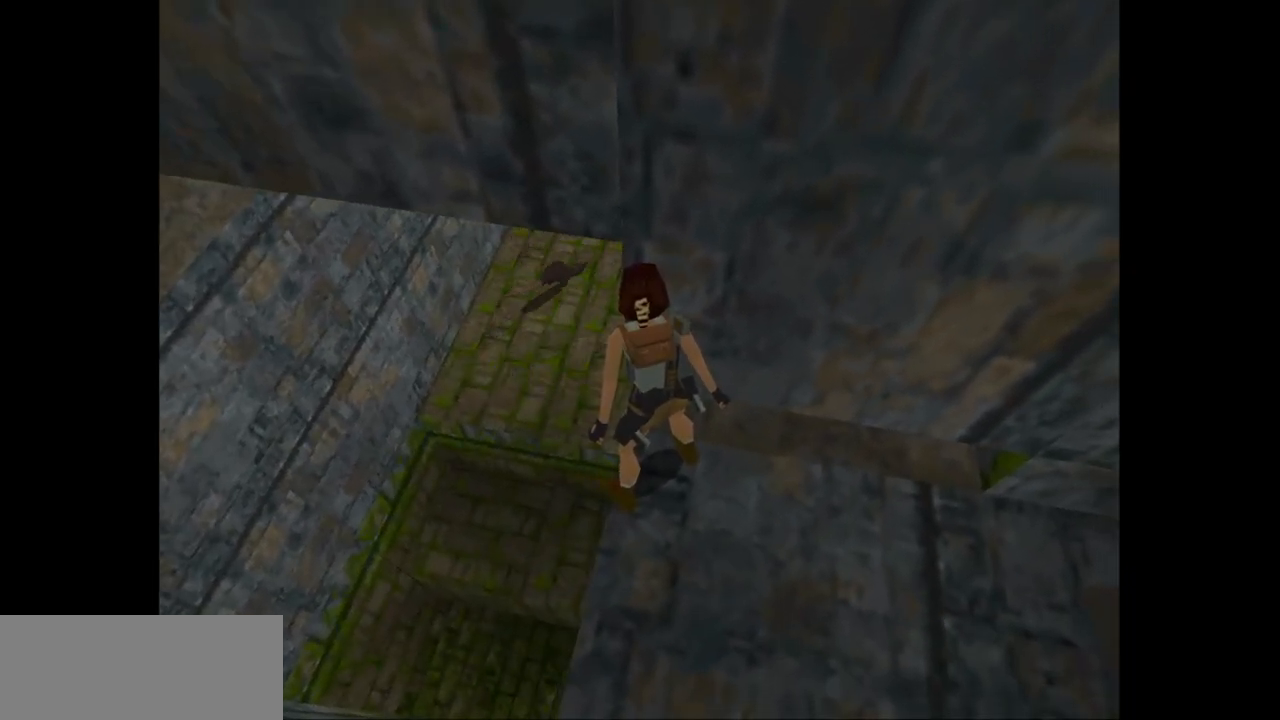
{"keys": ["look"], "events": []}
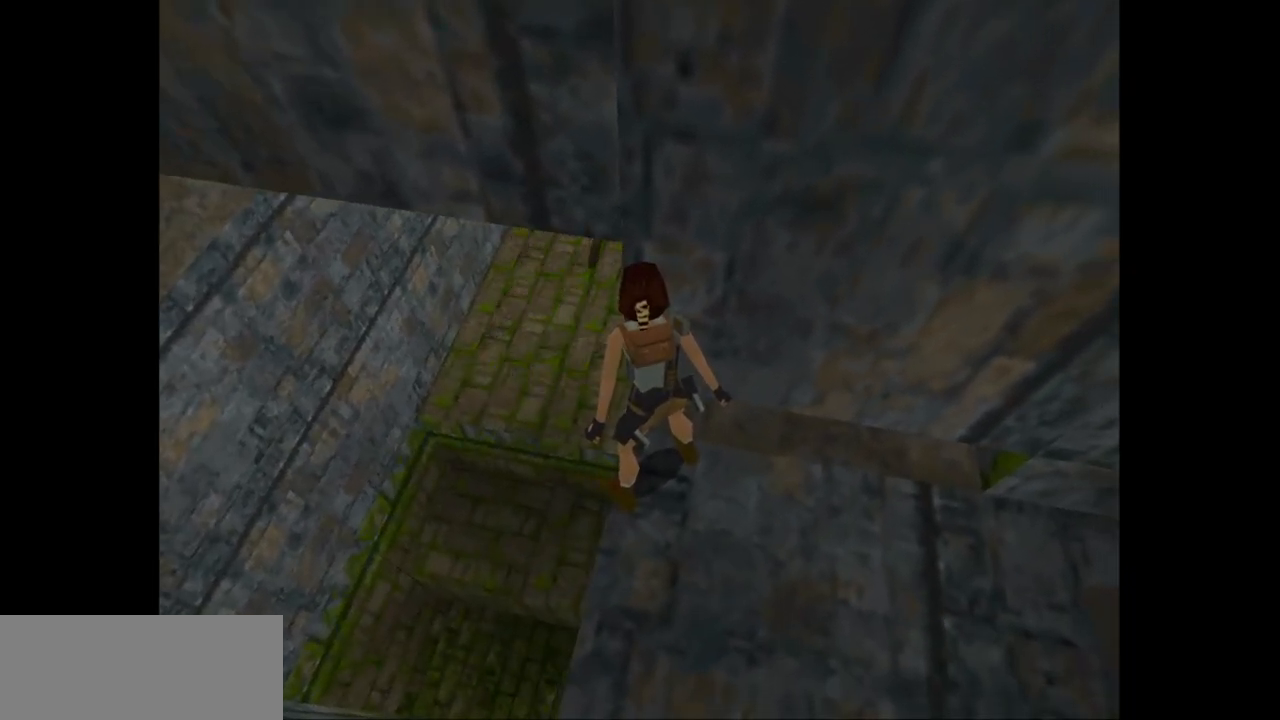
{"keys": ["look"], "events": []}
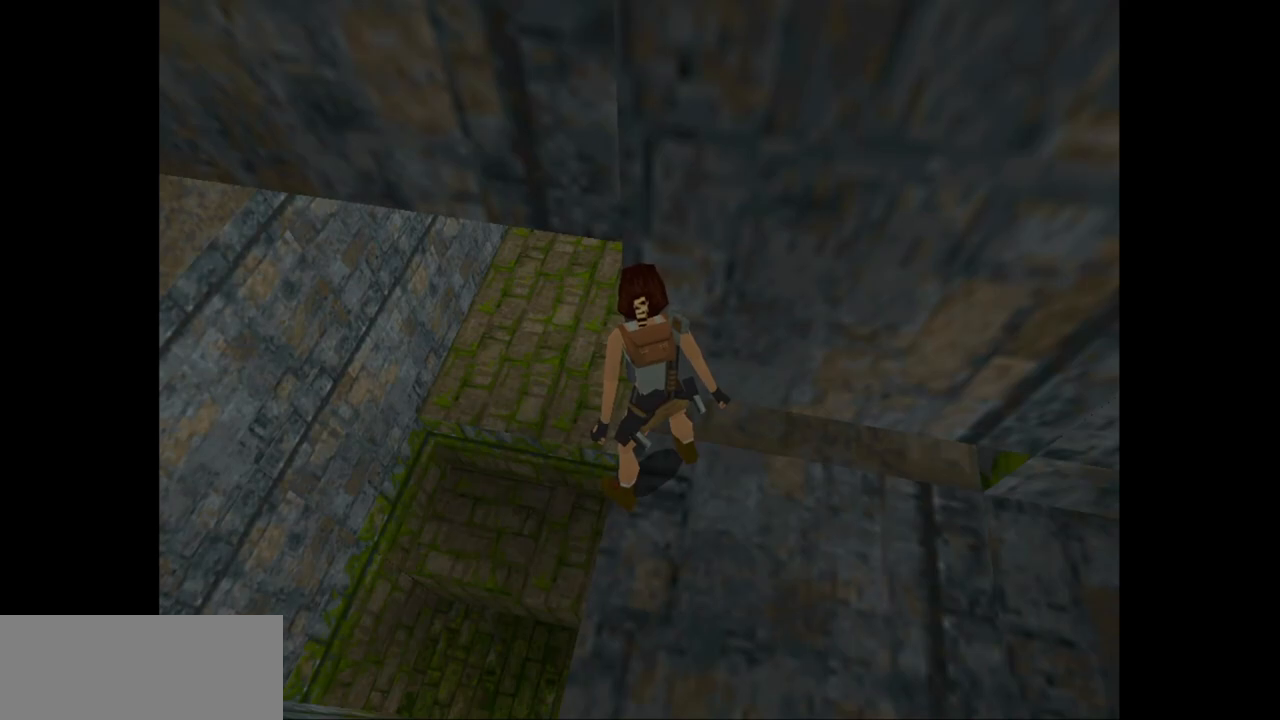
{"keys": ["look"], "events": []}